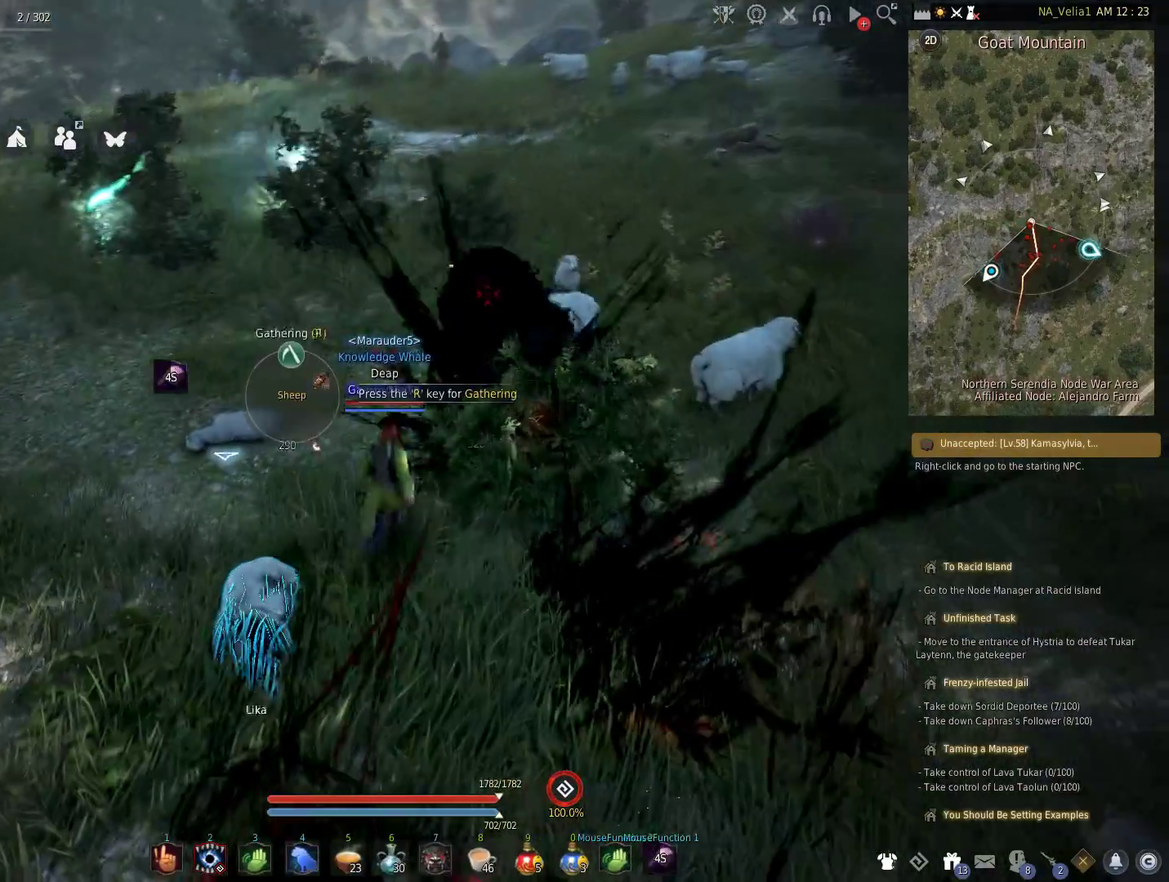
Gameplay with keyboard and mouse; each line is a JSON object with the keys held at the frame after it. "events" lists presses ("down") and releases ("up") of "1", "2", "3", "4", "5", "a", "alt", "c", "caps_lock", "ctrl", "d", "e", "f", "g", "q", "r", "s", "shift", "space", "t", "tab", "v", "w", "x" and "z" between this image and that frame as [ms after this image, input, new state], when the widget could be followed in between. No other keys are recorded. Mouse buttons are not recorded. Not read: mouse_move.
{"keys": ["r"], "events": [[133, "r", "up"], [333, "r", "down"]]}
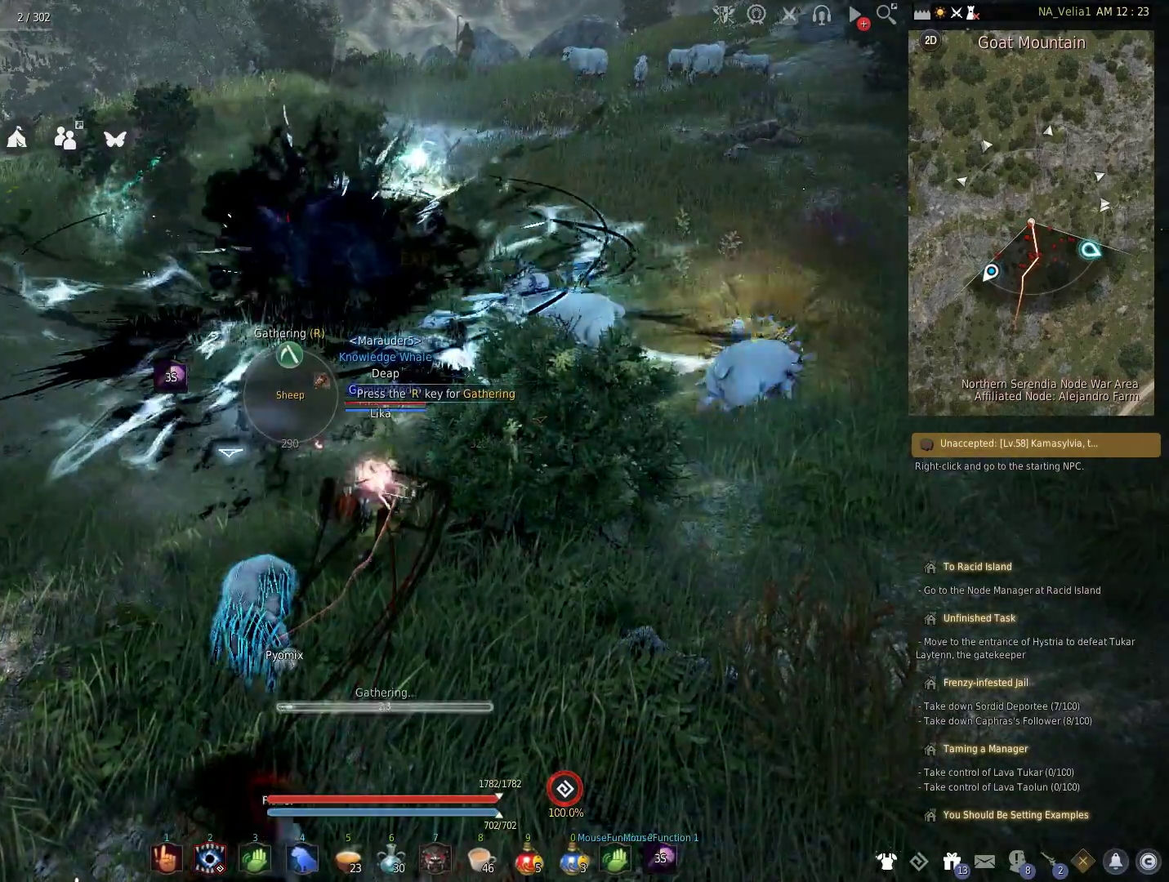
{"keys": [], "events": [[17, "r", "up"]]}
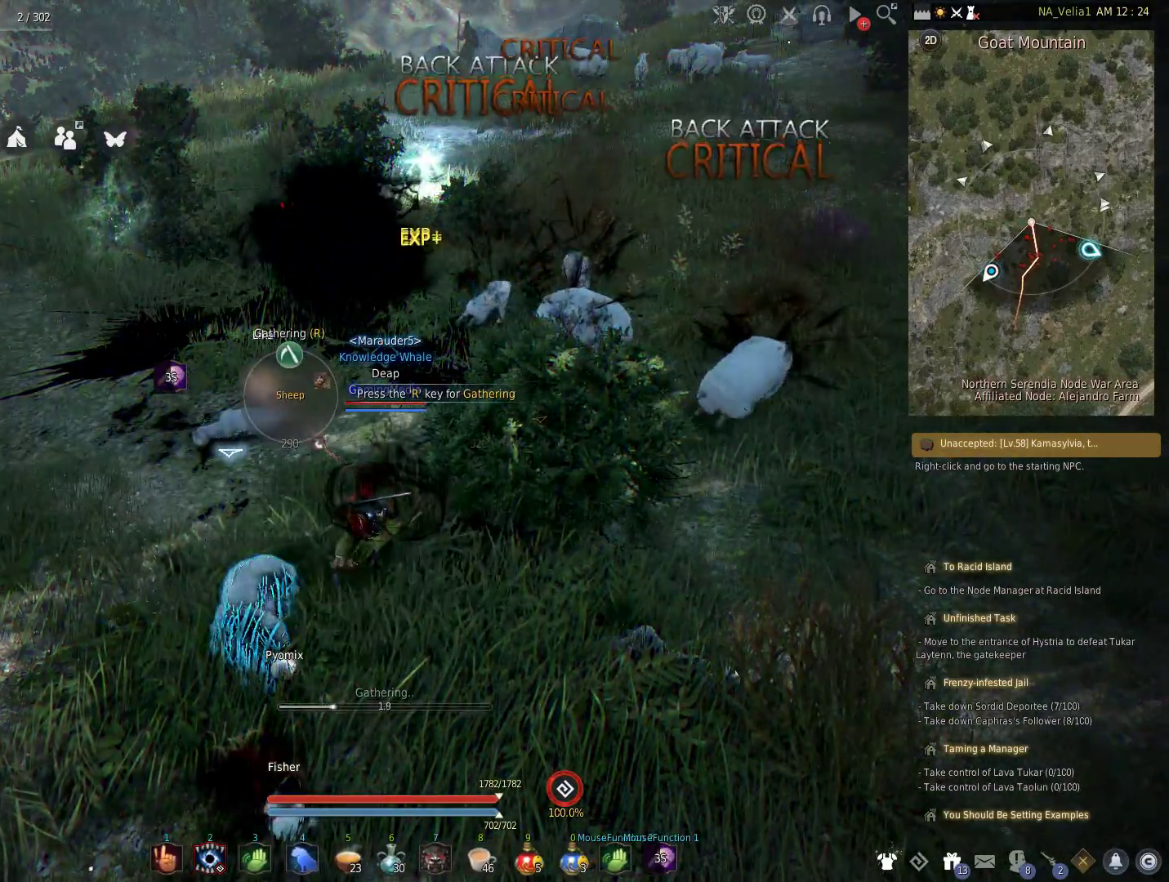
{"keys": [], "events": []}
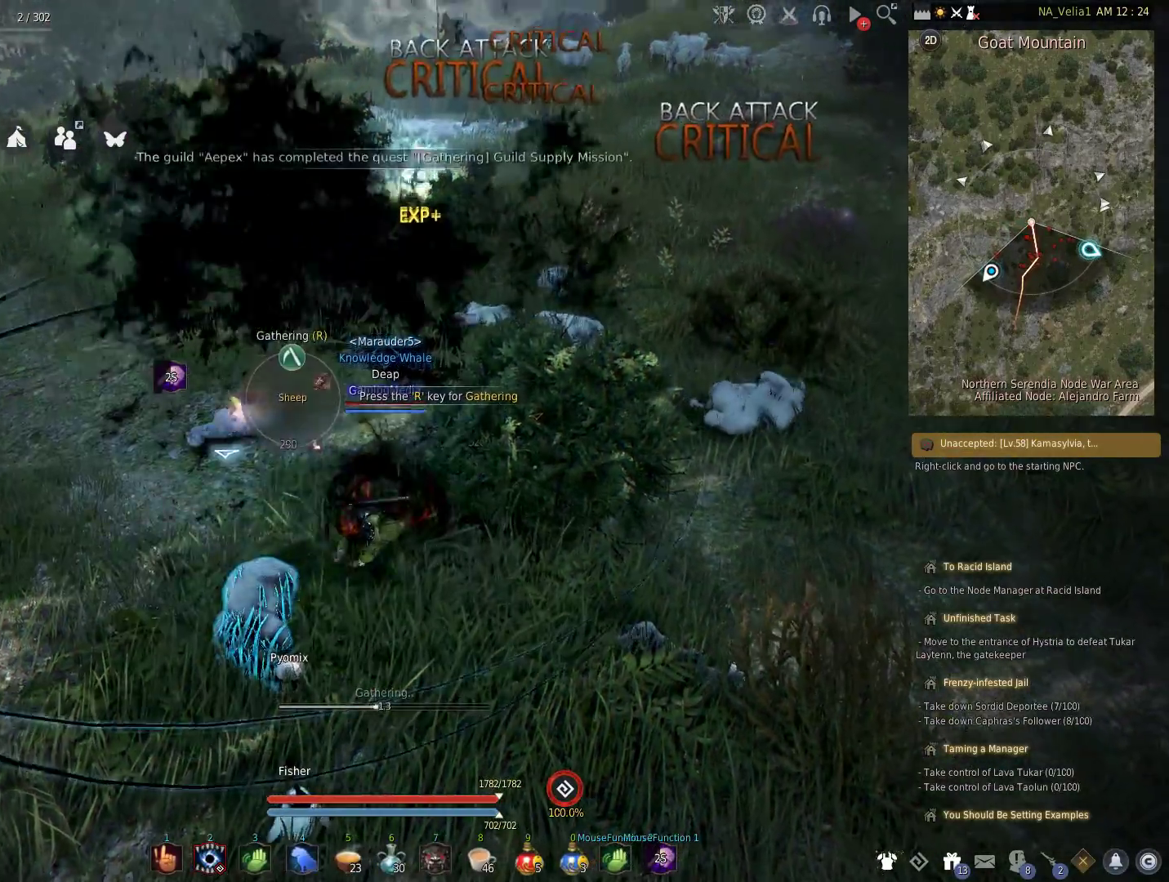
{"keys": [], "events": []}
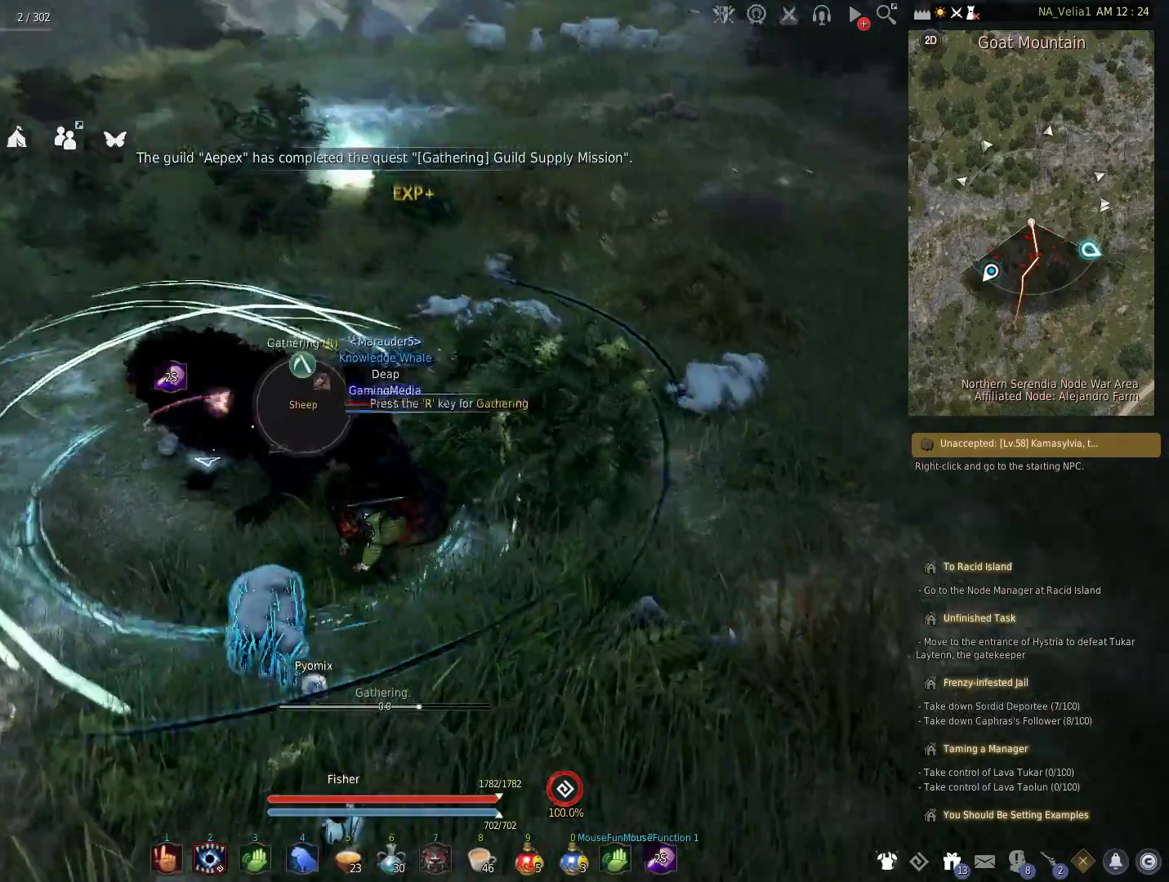
{"keys": [], "events": []}
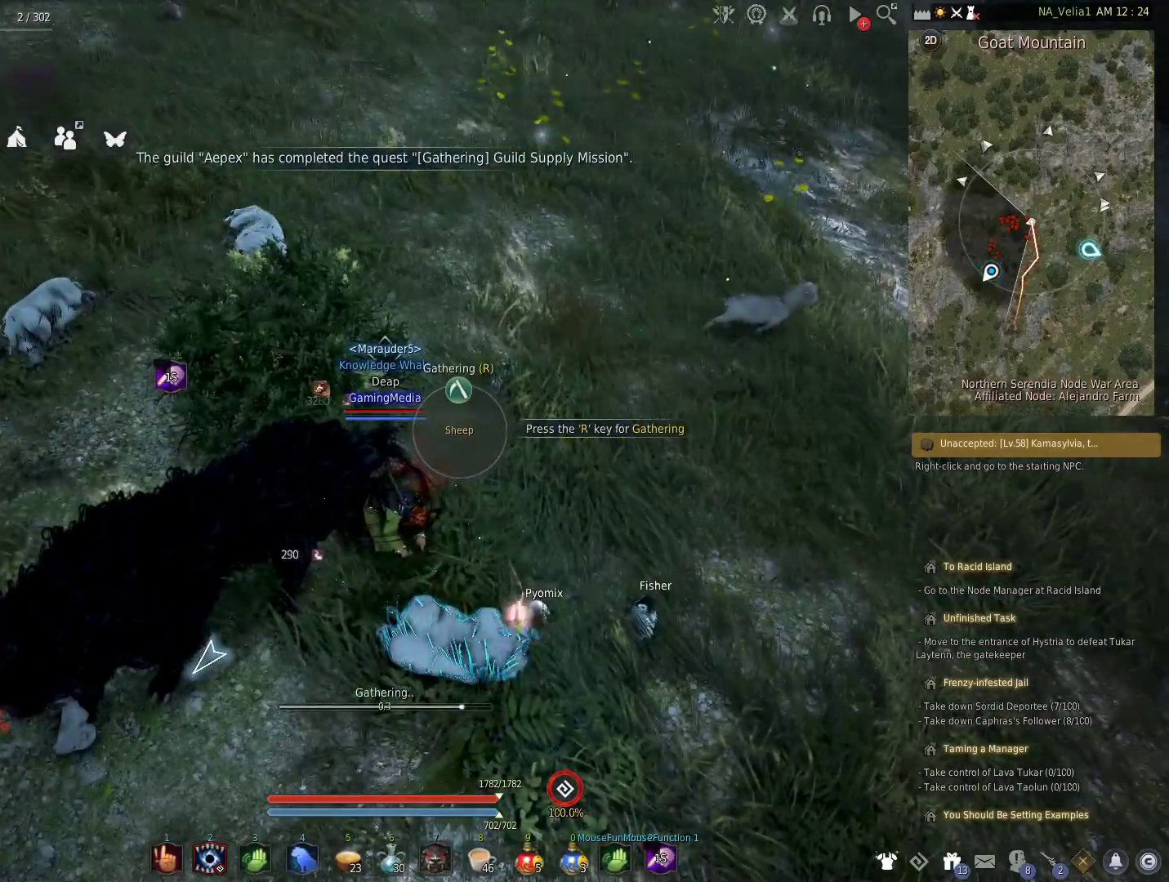
{"keys": [], "events": []}
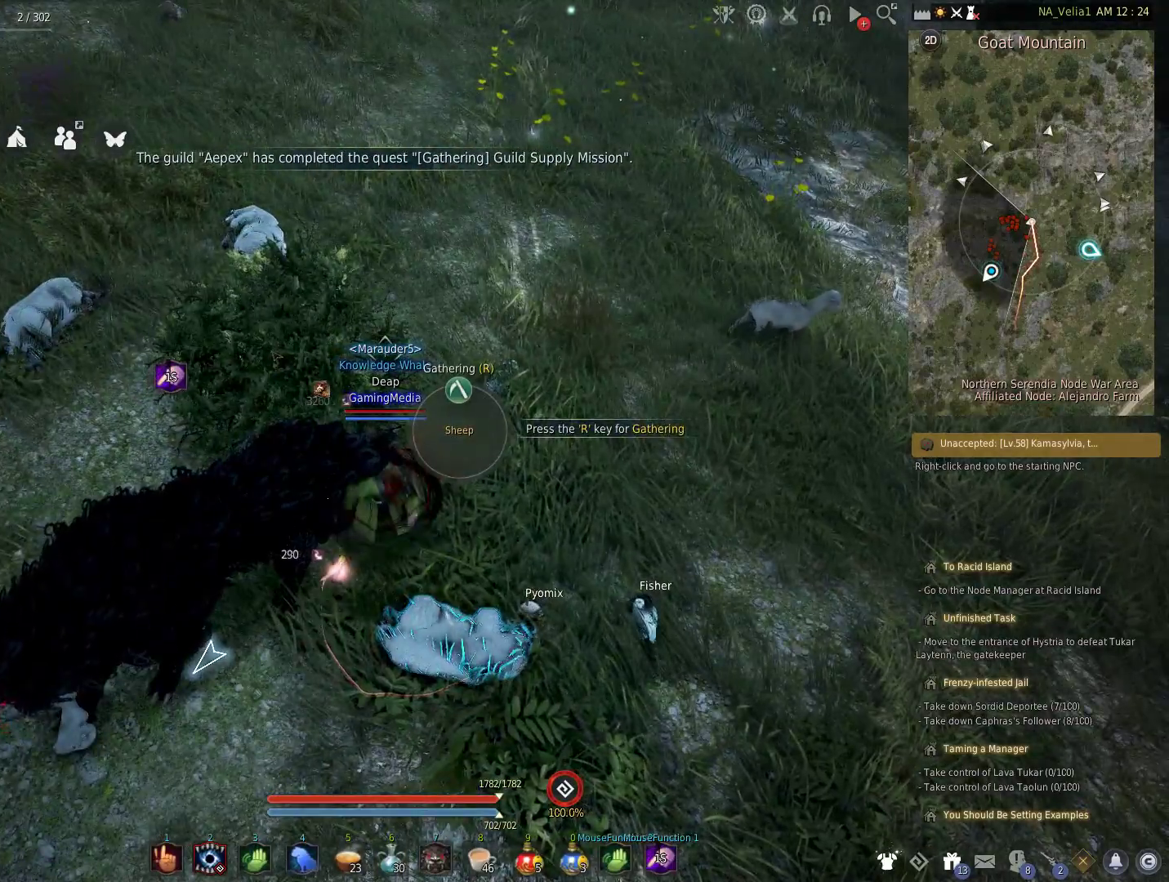
{"keys": ["r", "w"], "events": [[367, "w", "down"], [417, "r", "down"]]}
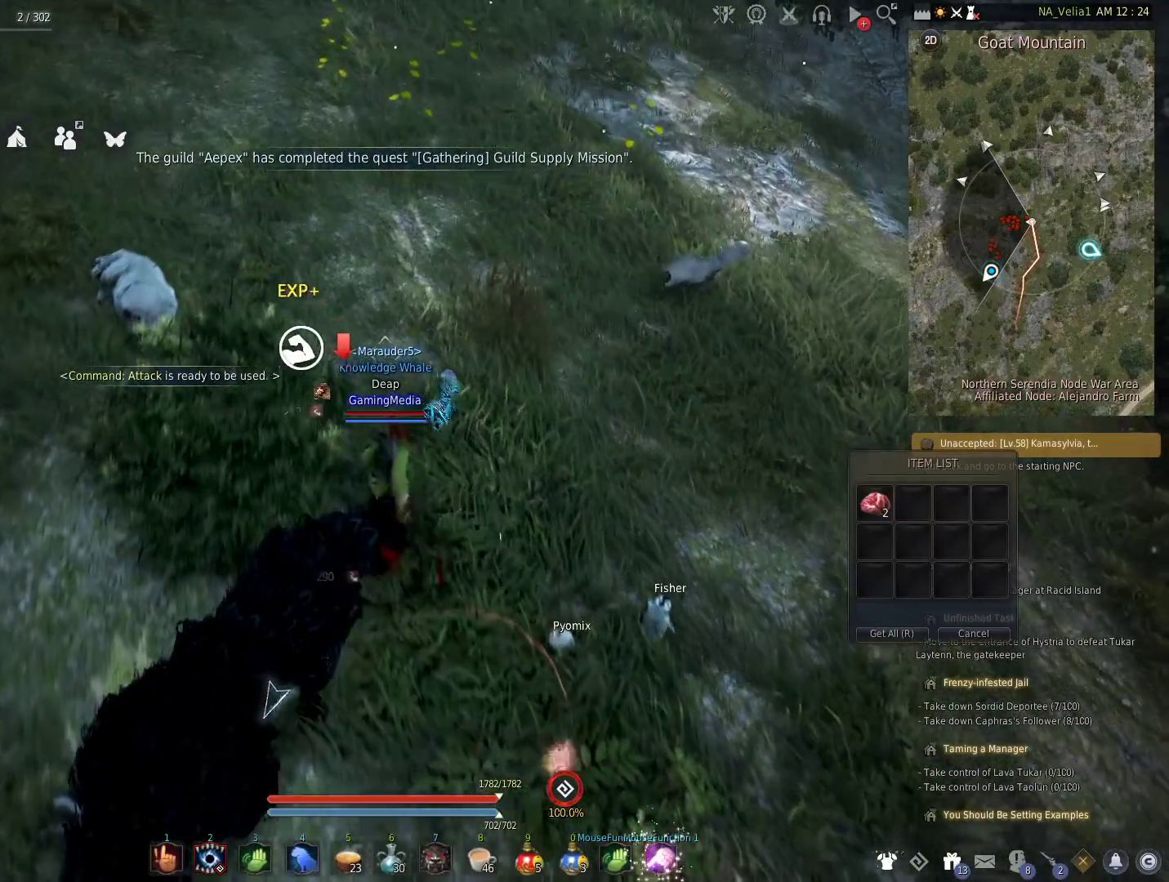
{"keys": [], "events": [[17, "w", "up"], [100, "r", "up"], [300, "r", "down"], [433, "r", "up"]]}
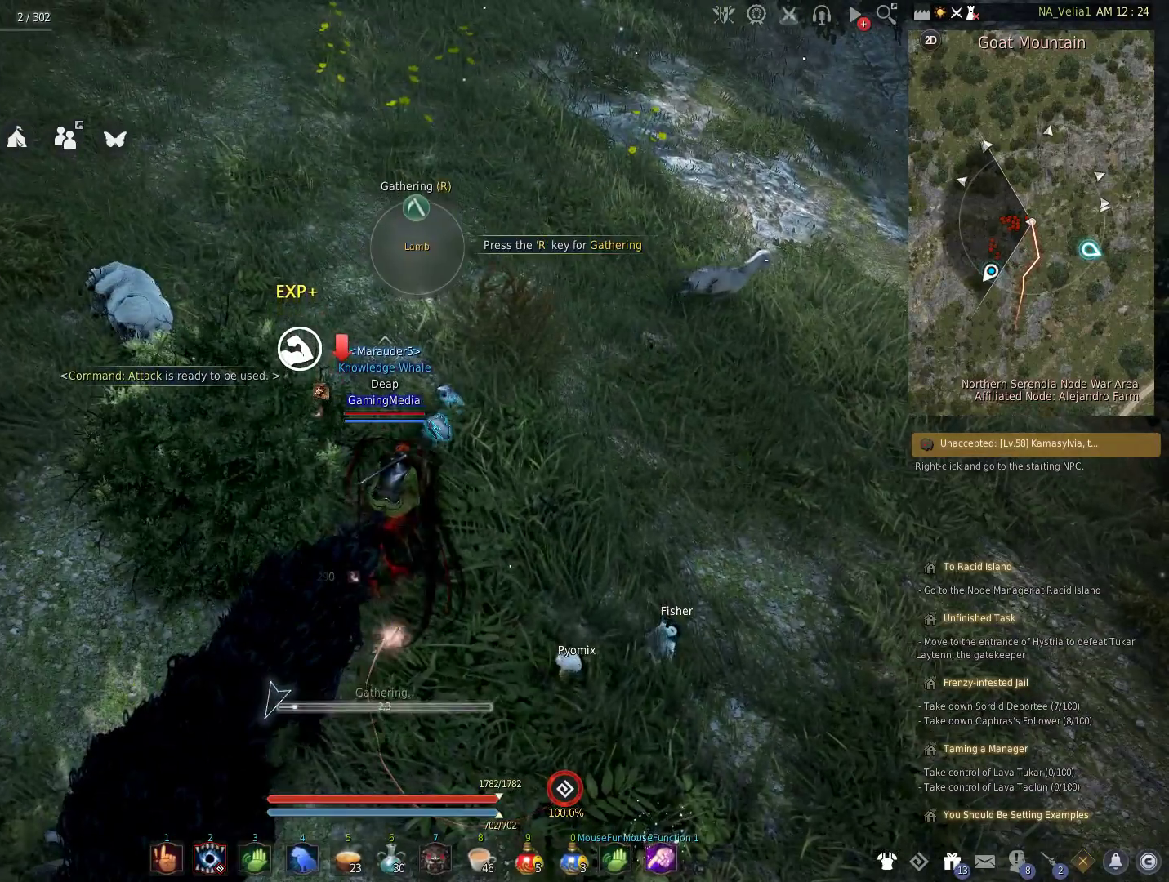
{"keys": [], "events": [[83, "r", "down"], [217, "r", "up"]]}
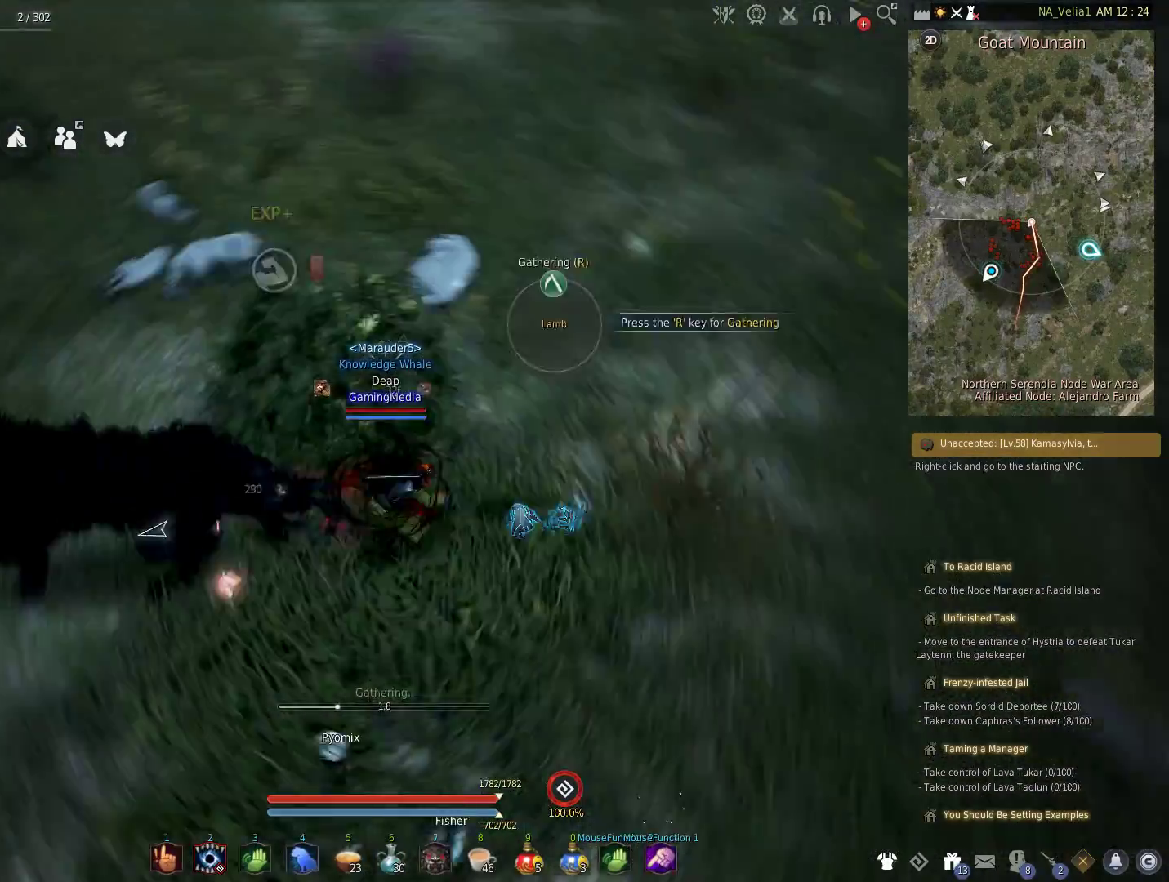
{"keys": [], "events": []}
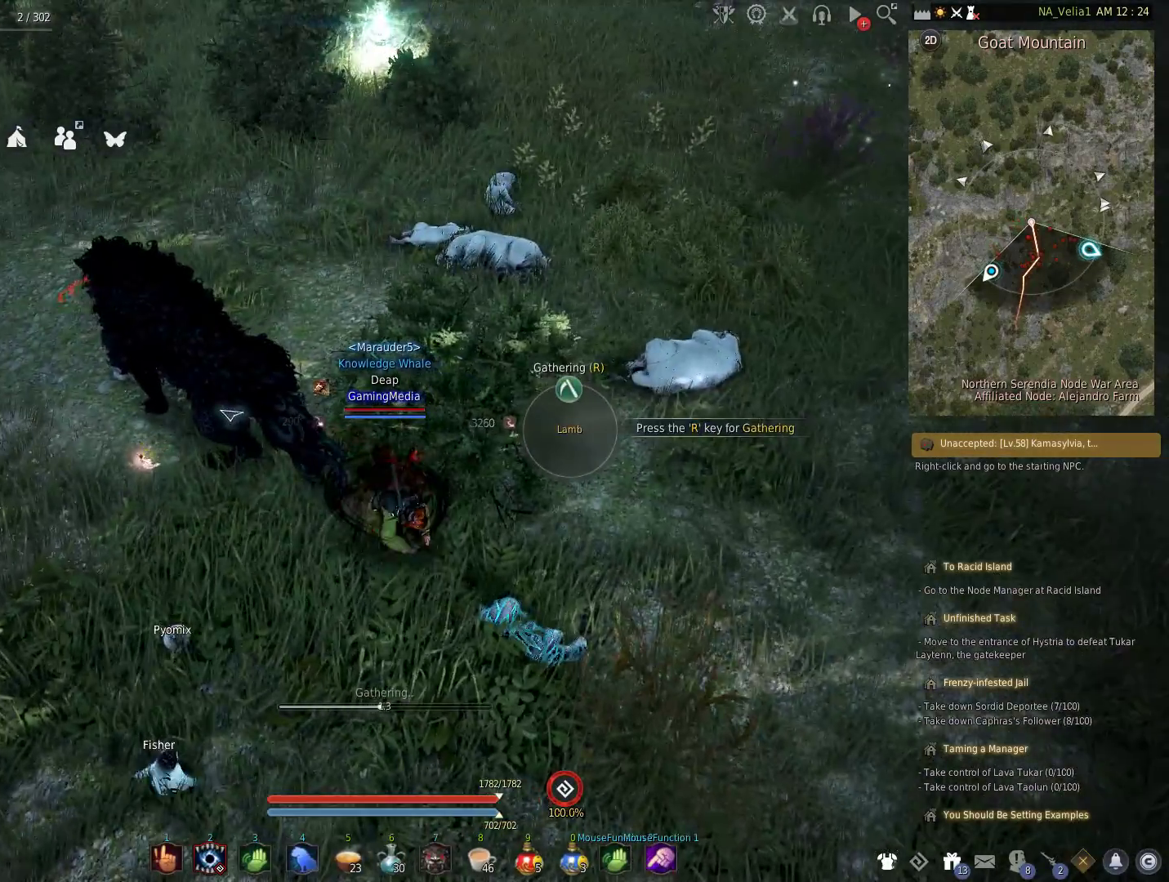
{"keys": [], "events": []}
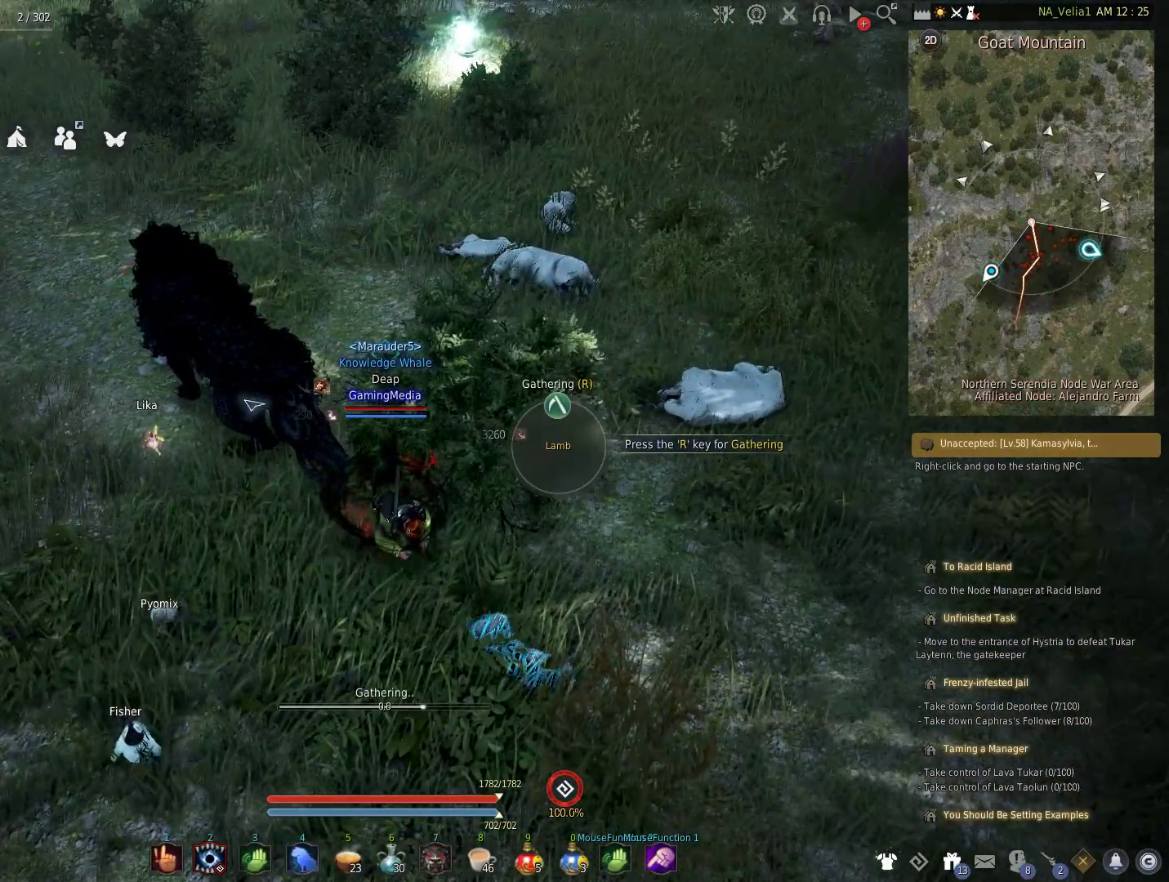
{"keys": [], "events": []}
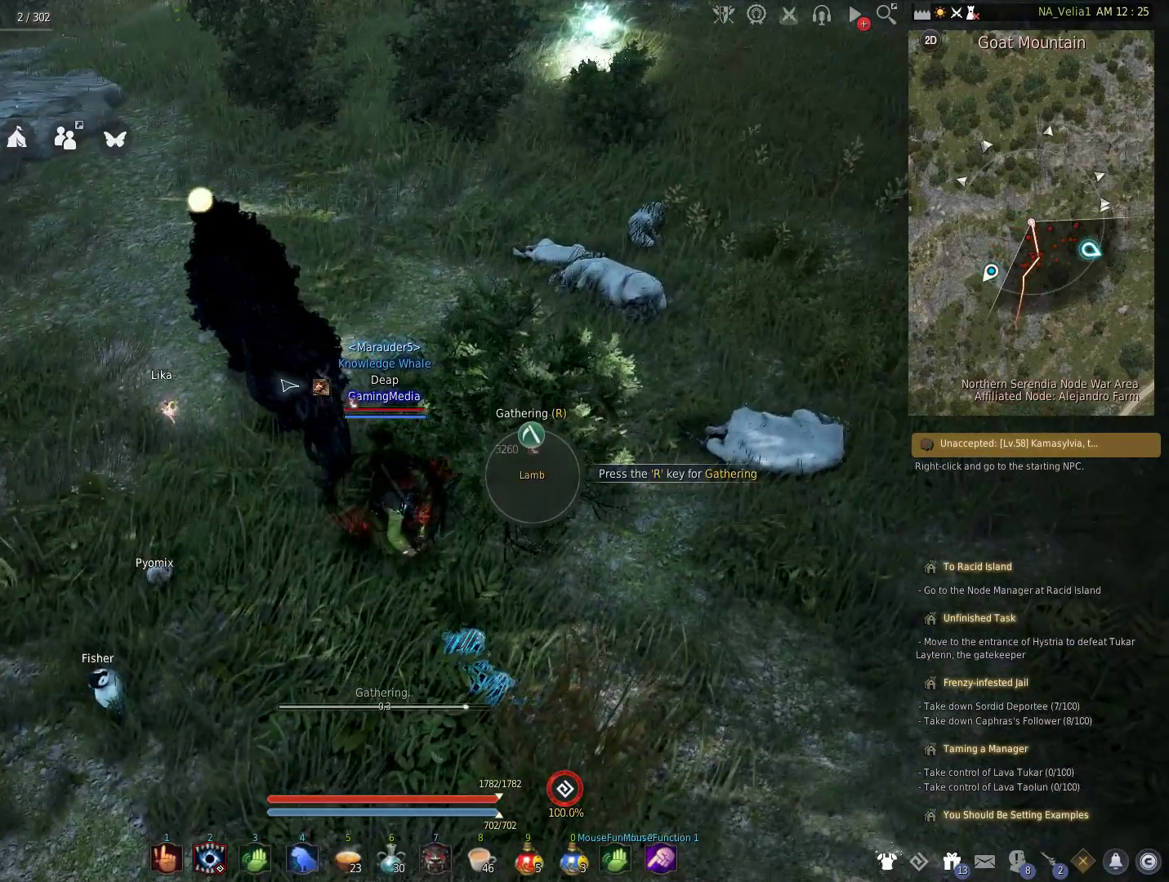
{"keys": [], "events": []}
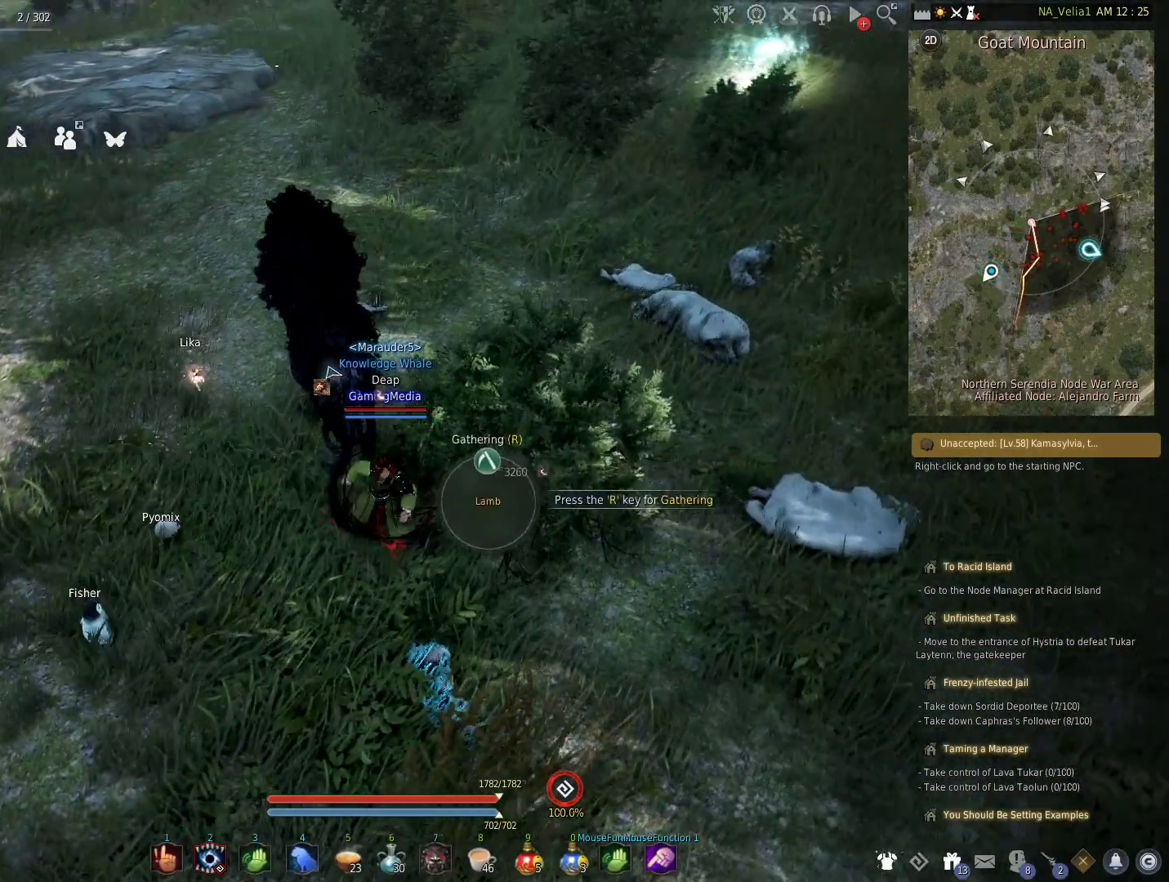
{"keys": ["w"], "events": [[150, "r", "down"], [250, "w", "down"], [300, "r", "up"]]}
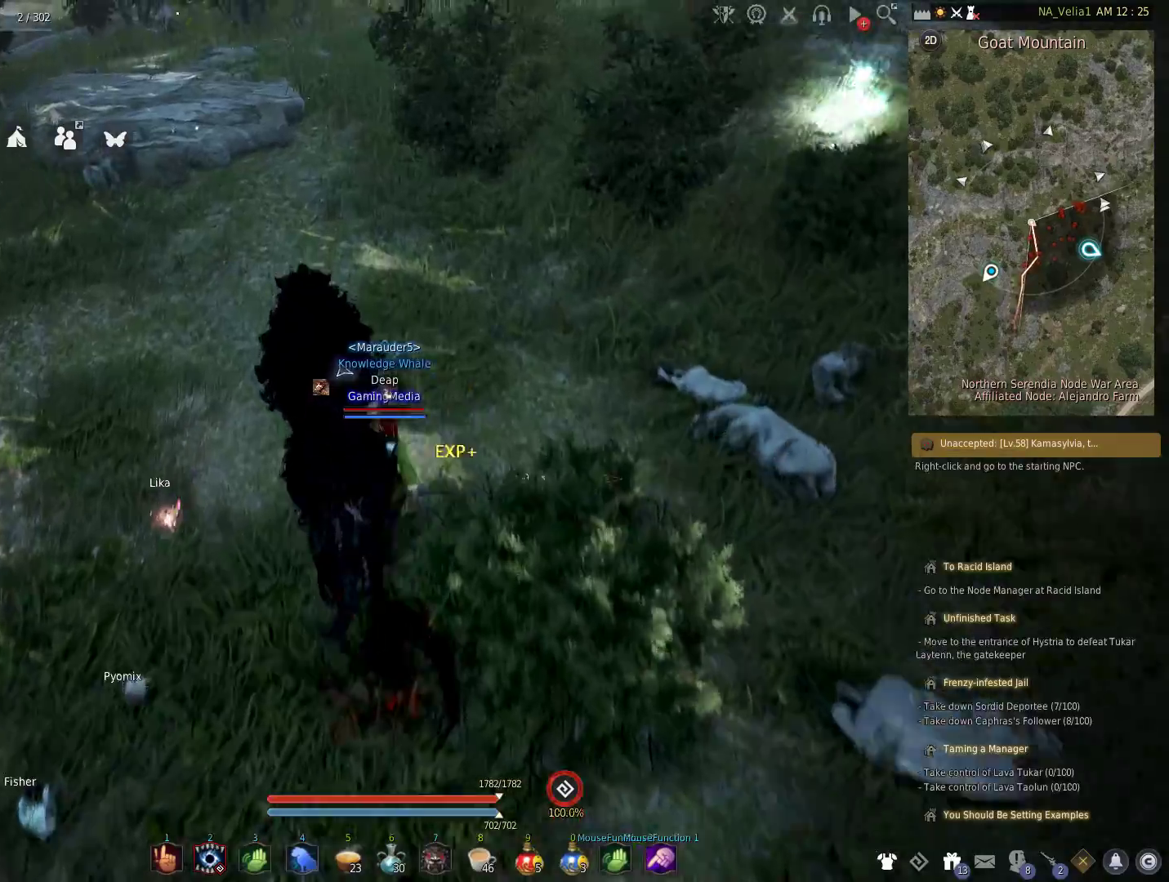
{"keys": ["r"], "events": [[117, "w", "up"], [167, "r", "down"], [317, "r", "up"], [400, "r", "down"]]}
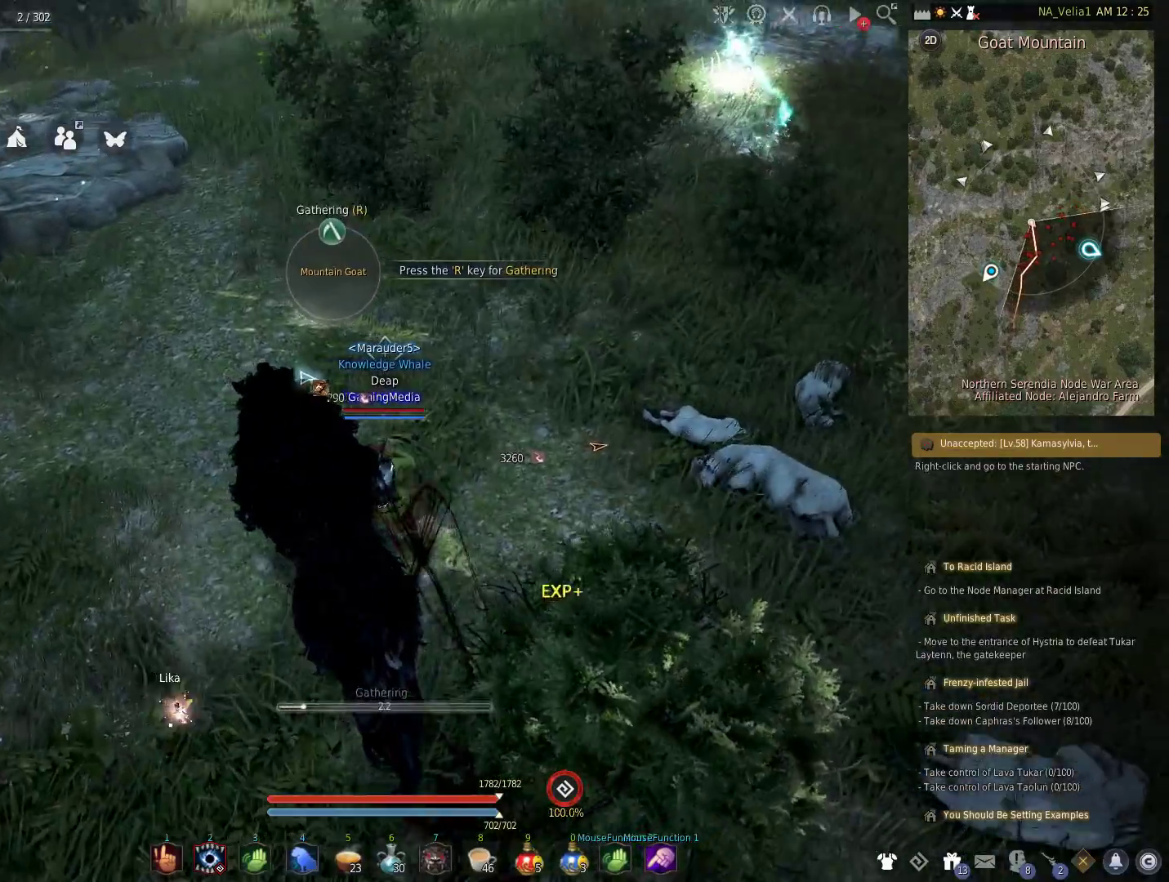
{"keys": [], "events": [[50, "r", "up"]]}
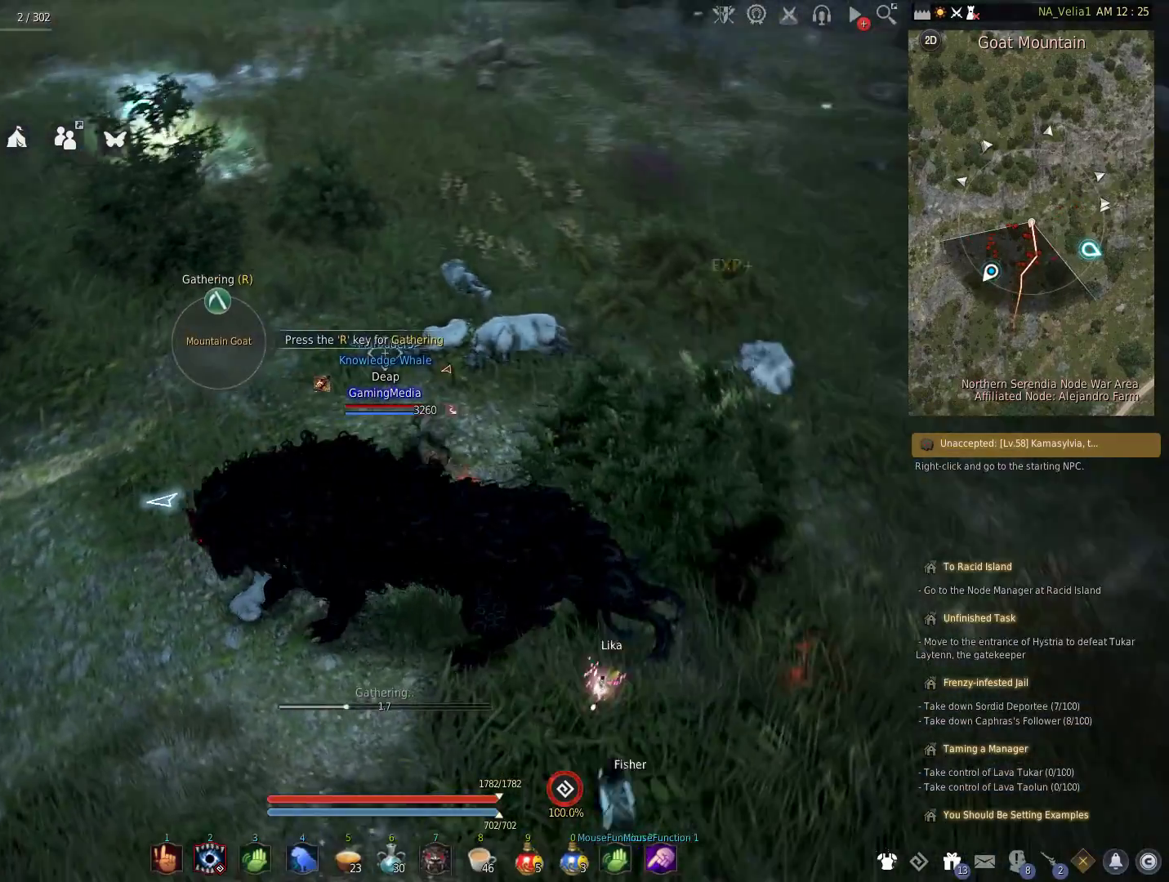
{"keys": [], "events": []}
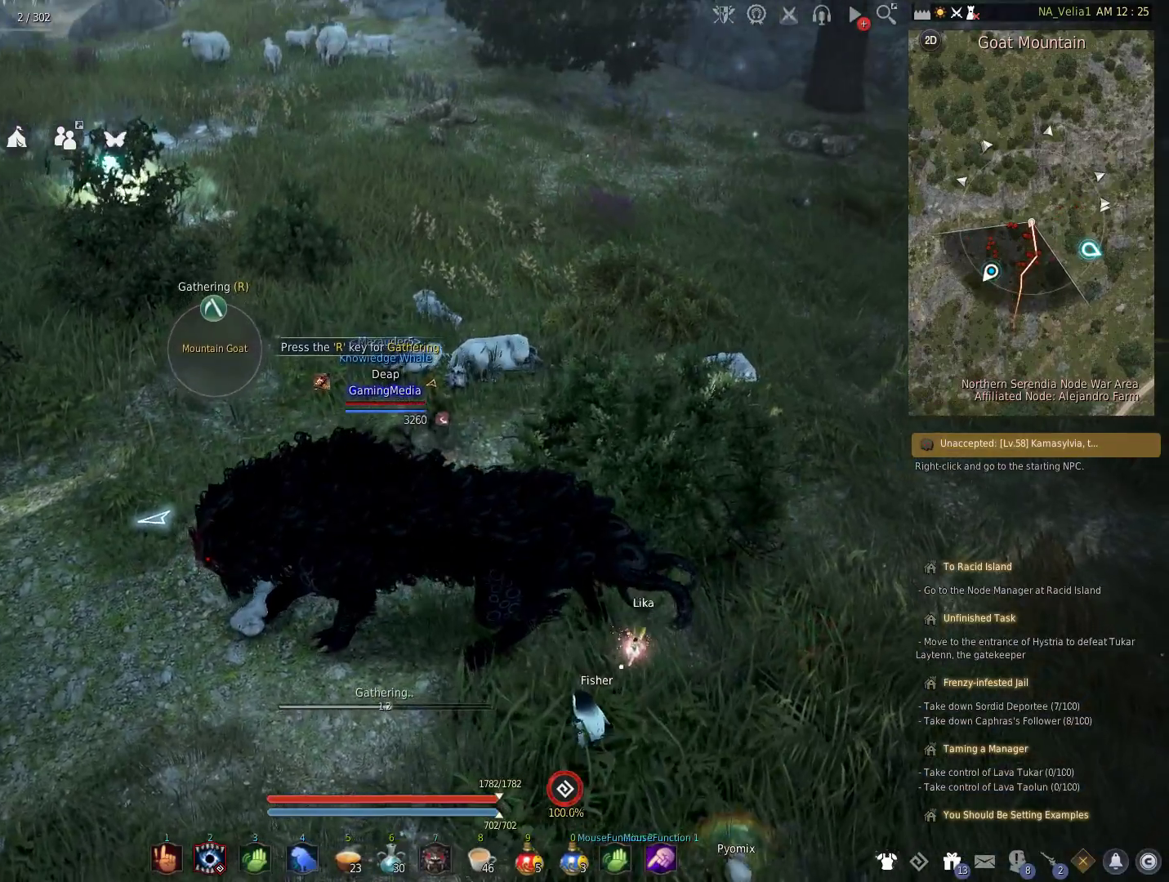
{"keys": [], "events": []}
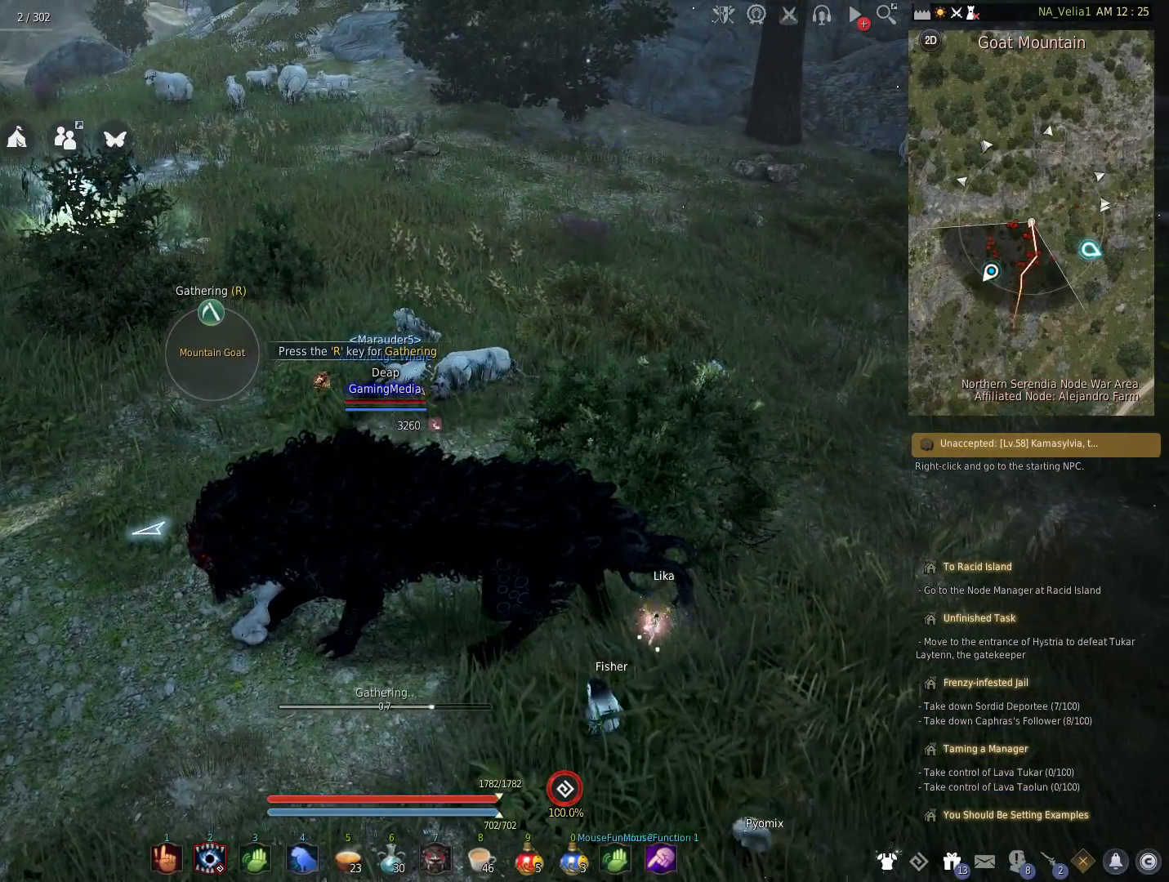
{"keys": [], "events": []}
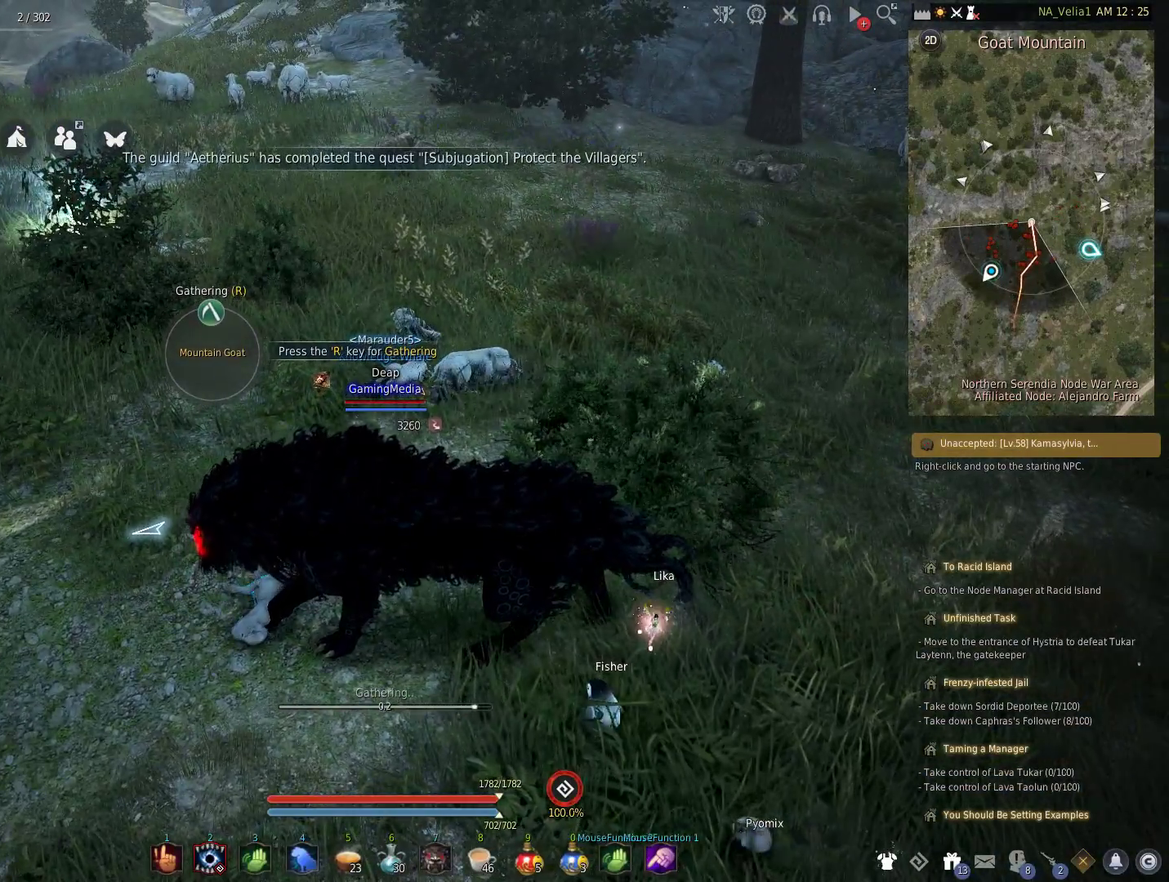
{"keys": [], "events": []}
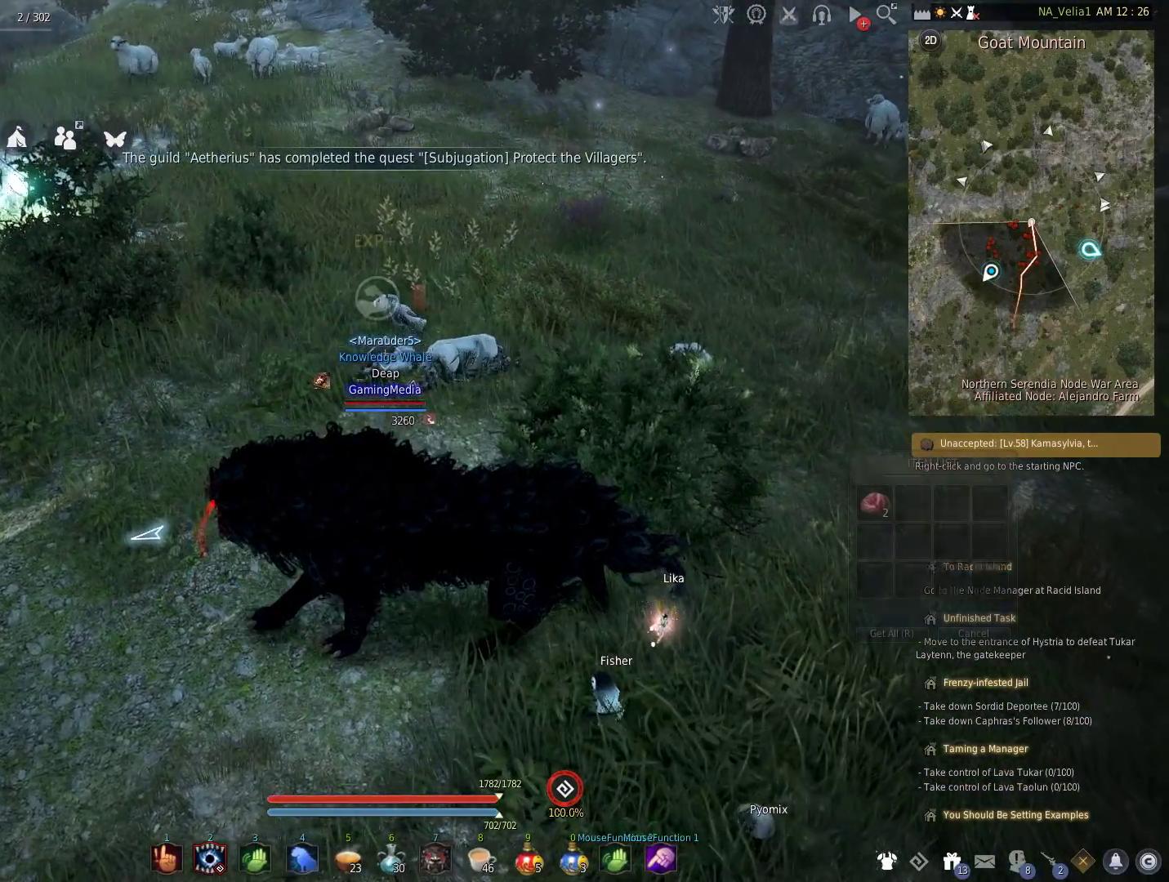
{"keys": ["w"], "events": [[117, "r", "down"], [267, "r", "up"], [267, "w", "down"]]}
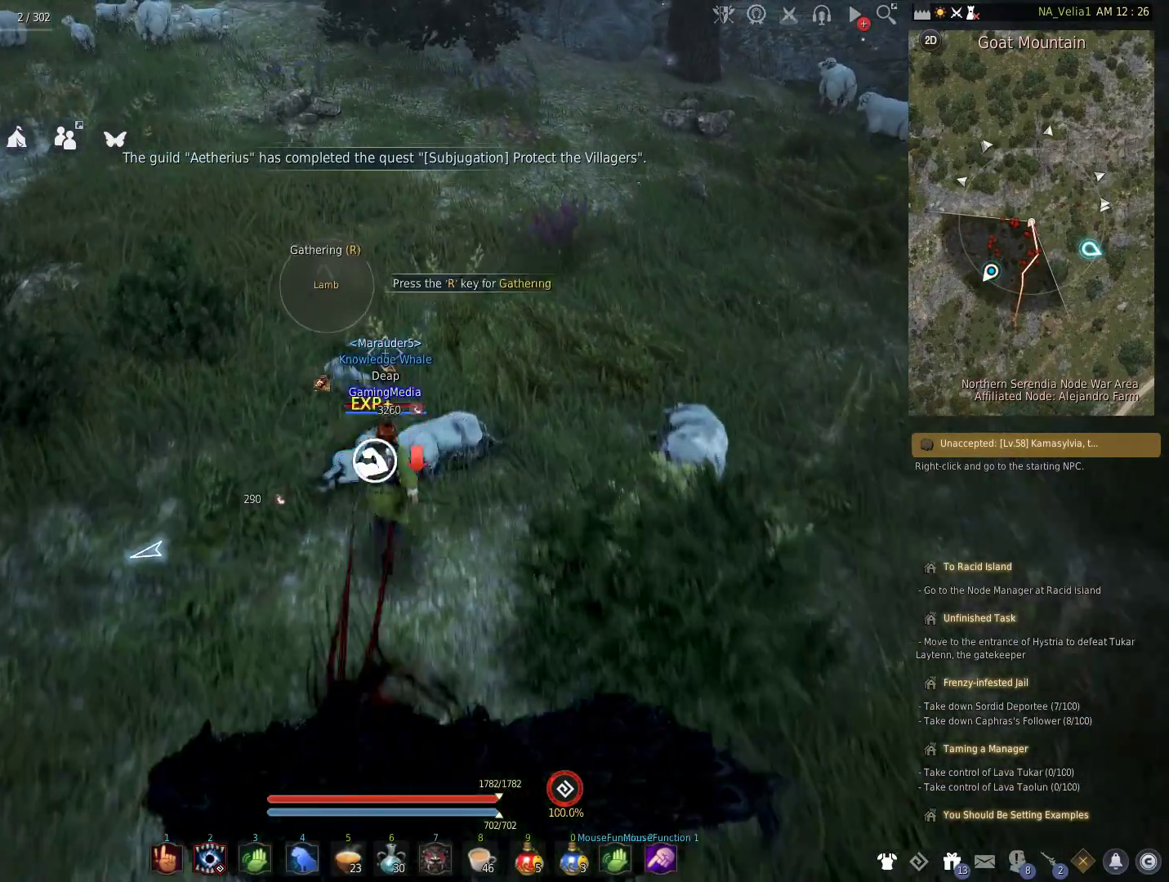
{"keys": ["r"], "events": [[83, "w", "up"], [133, "r", "down"], [283, "r", "up"], [367, "r", "down"]]}
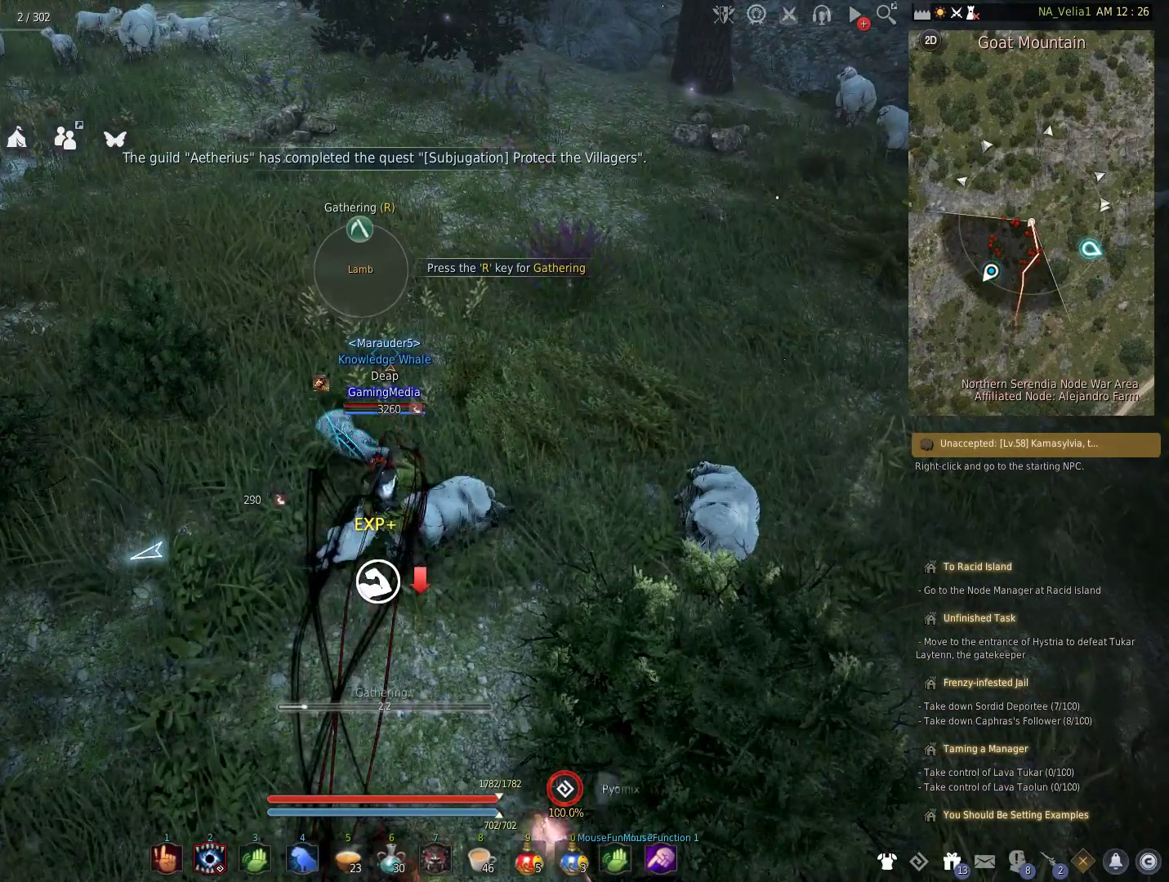
{"keys": [], "events": [[17, "r", "up"]]}
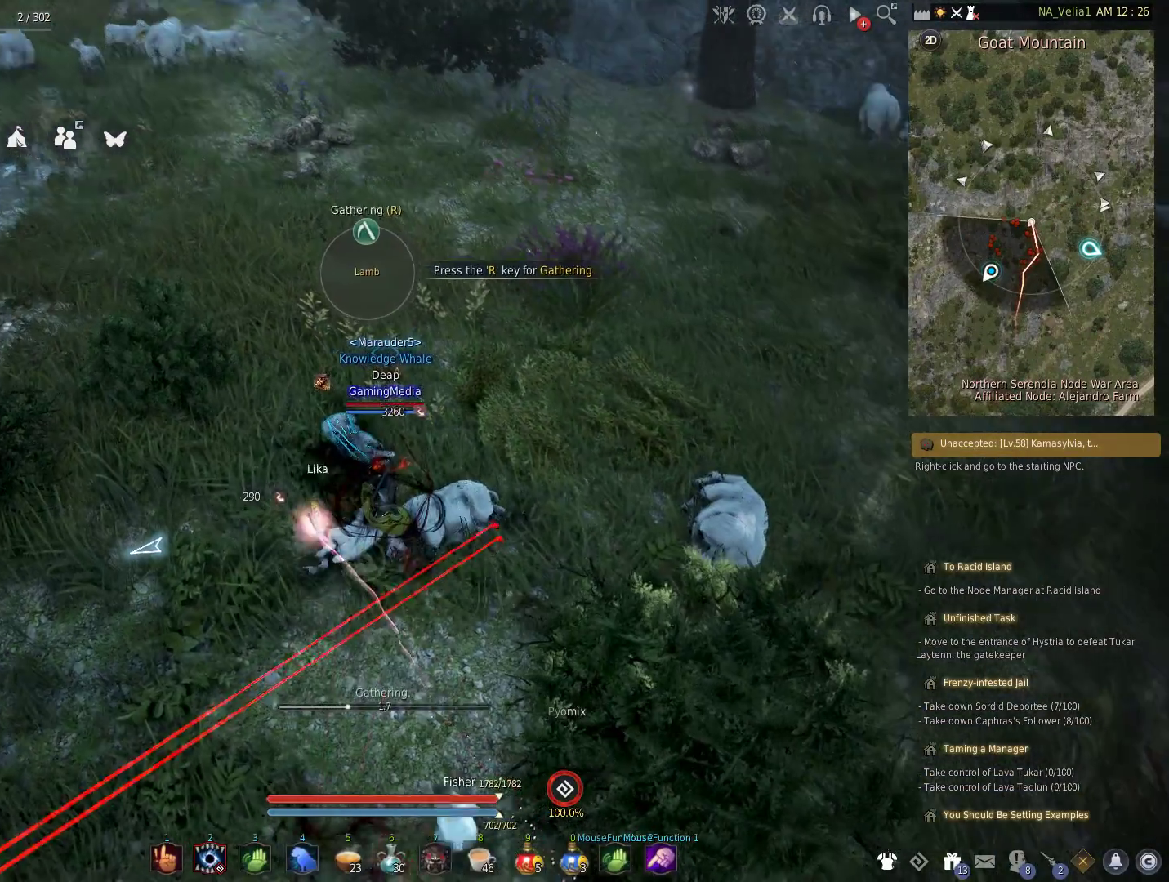
{"keys": [], "events": []}
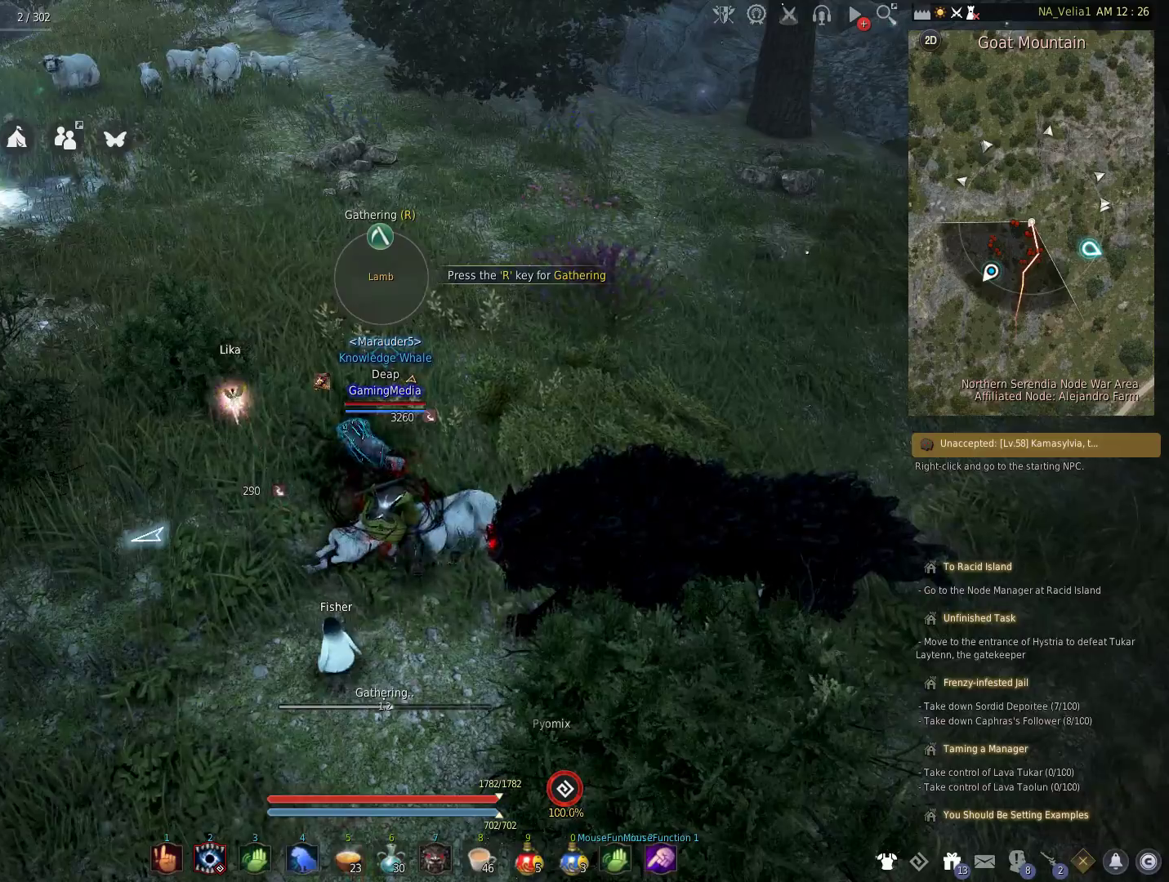
{"keys": [], "events": []}
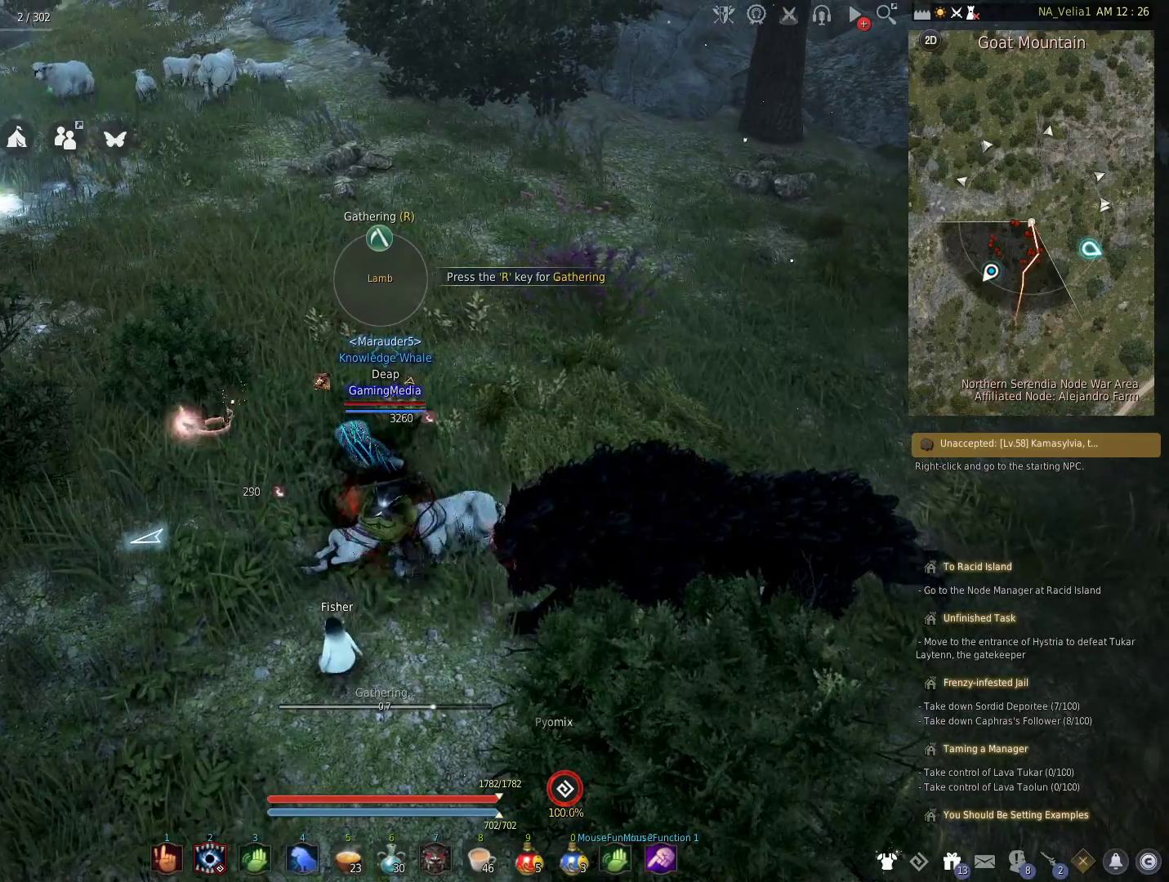
{"keys": [], "events": [[333, "r", "down"], [483, "r", "up"]]}
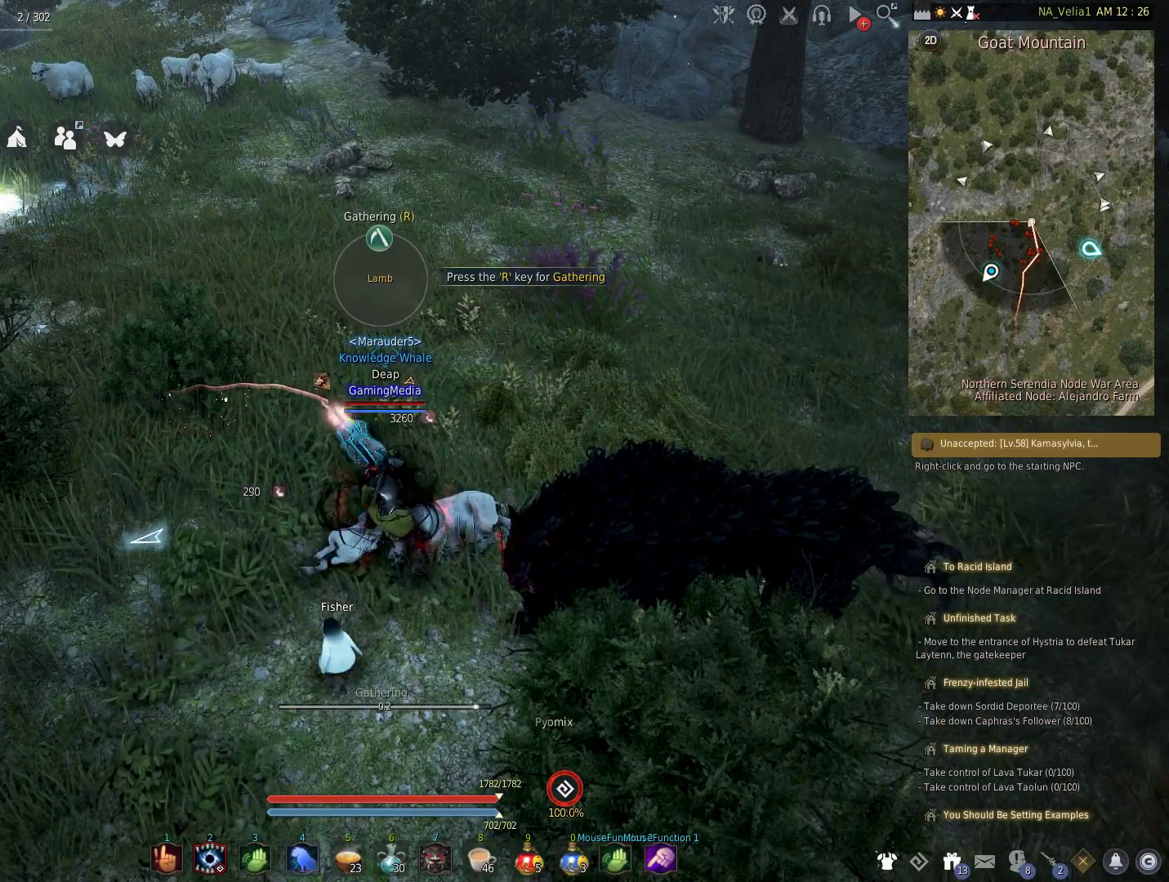
{"keys": [], "events": [[117, "r", "down"], [267, "r", "up"], [350, "r", "down"], [500, "r", "up"]]}
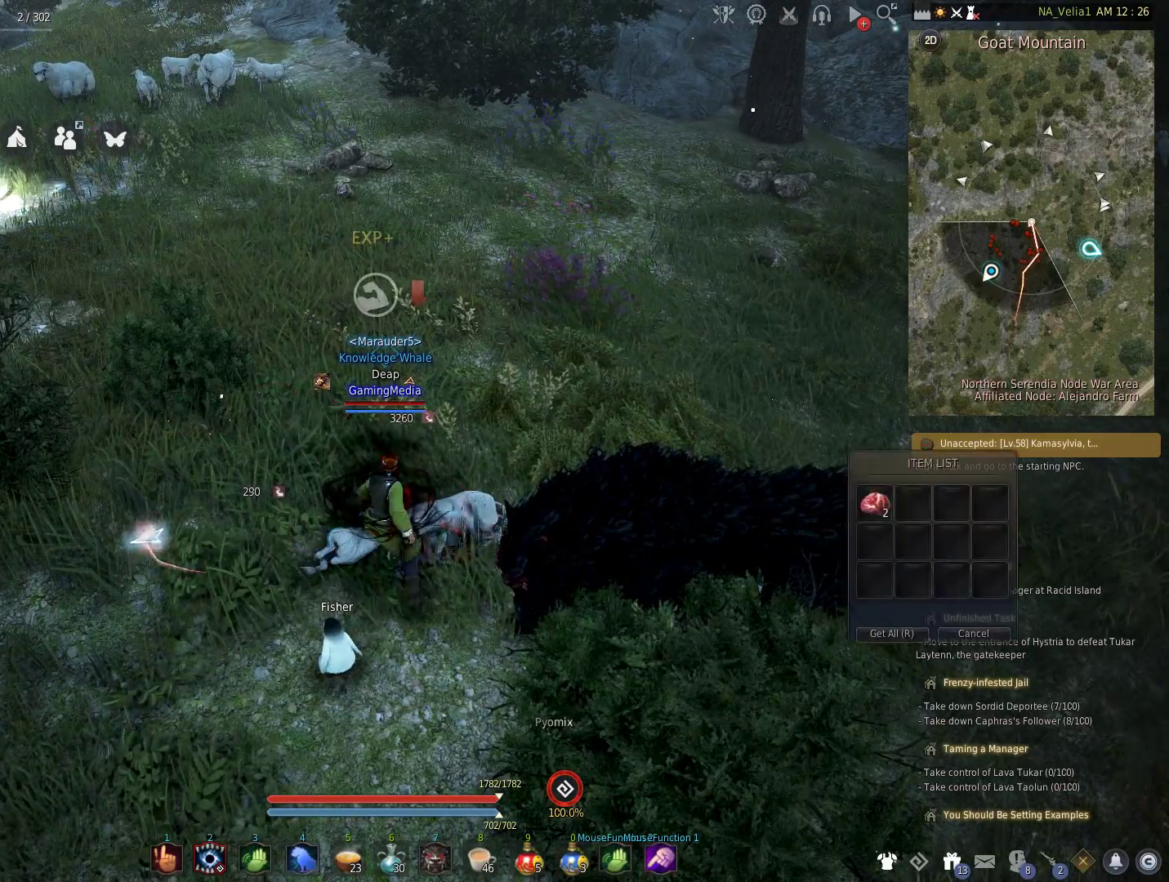
{"keys": [], "events": [[83, "r", "down"], [233, "r", "up"], [333, "r", "down"], [467, "r", "up"]]}
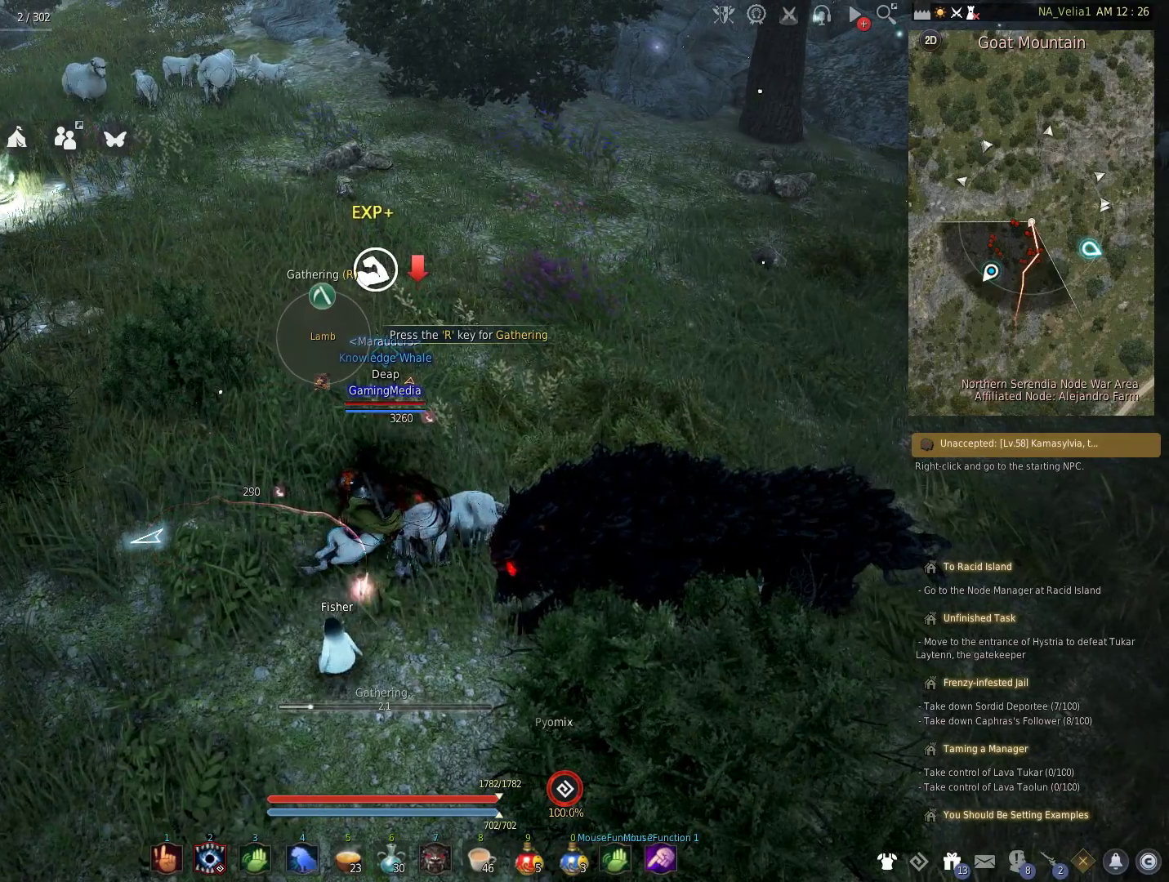
{"keys": [], "events": [[67, "r", "down"], [200, "r", "up"]]}
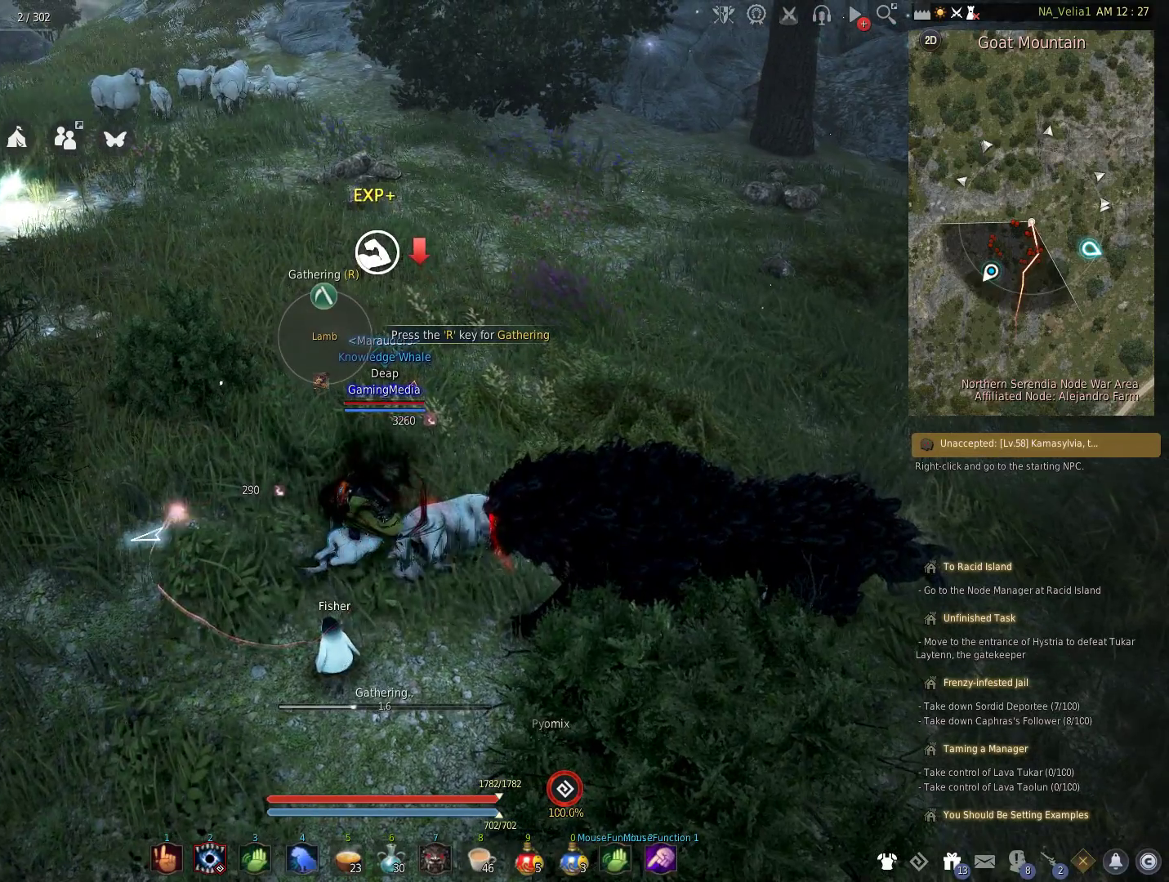
{"keys": [], "events": []}
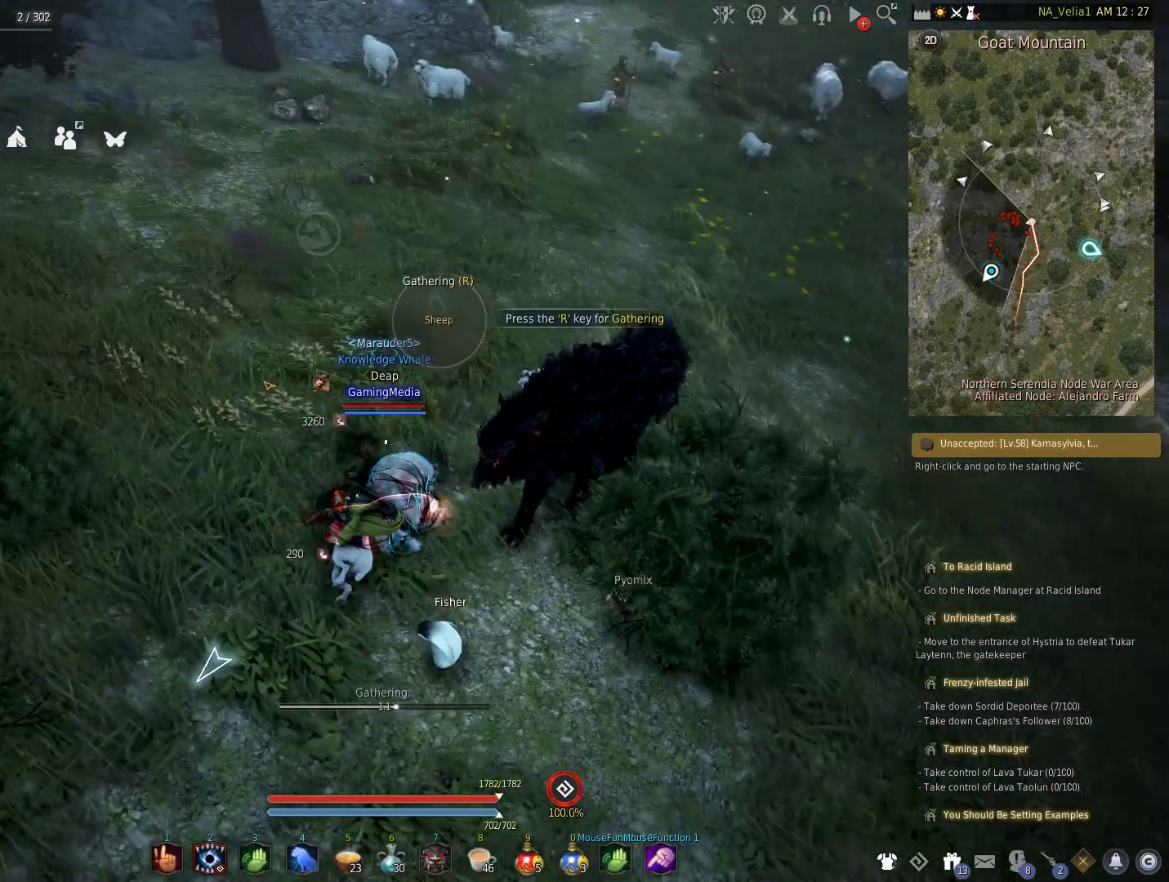
{"keys": [], "events": []}